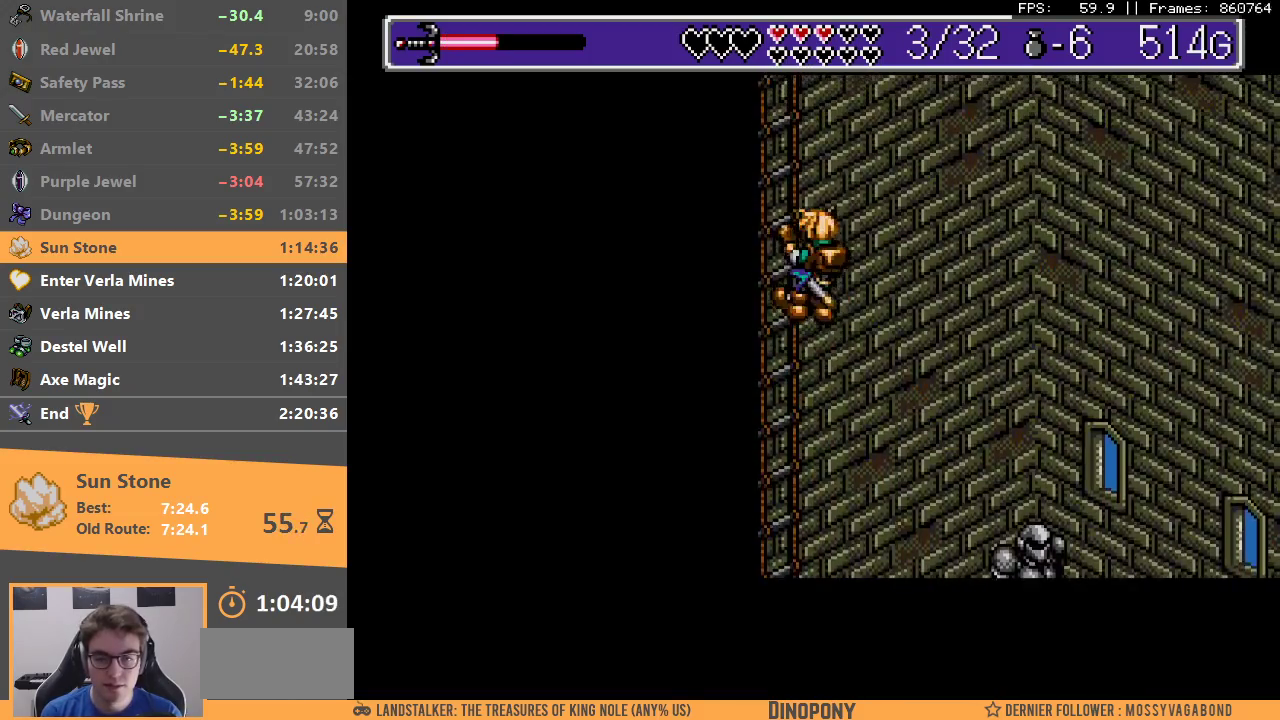
Gameplay with a controller; each line is a JSON object with the inputs held at the frame after it. "events" lists button and stick changes between this image and that frame as [ms after this image, input, new state], when the widget could be followed in between. Not read: DPAD_DOWN DPAD_LEFT DPAD_RIGHT DPAD_UP L3 R3.
{"buttons": [], "events": []}
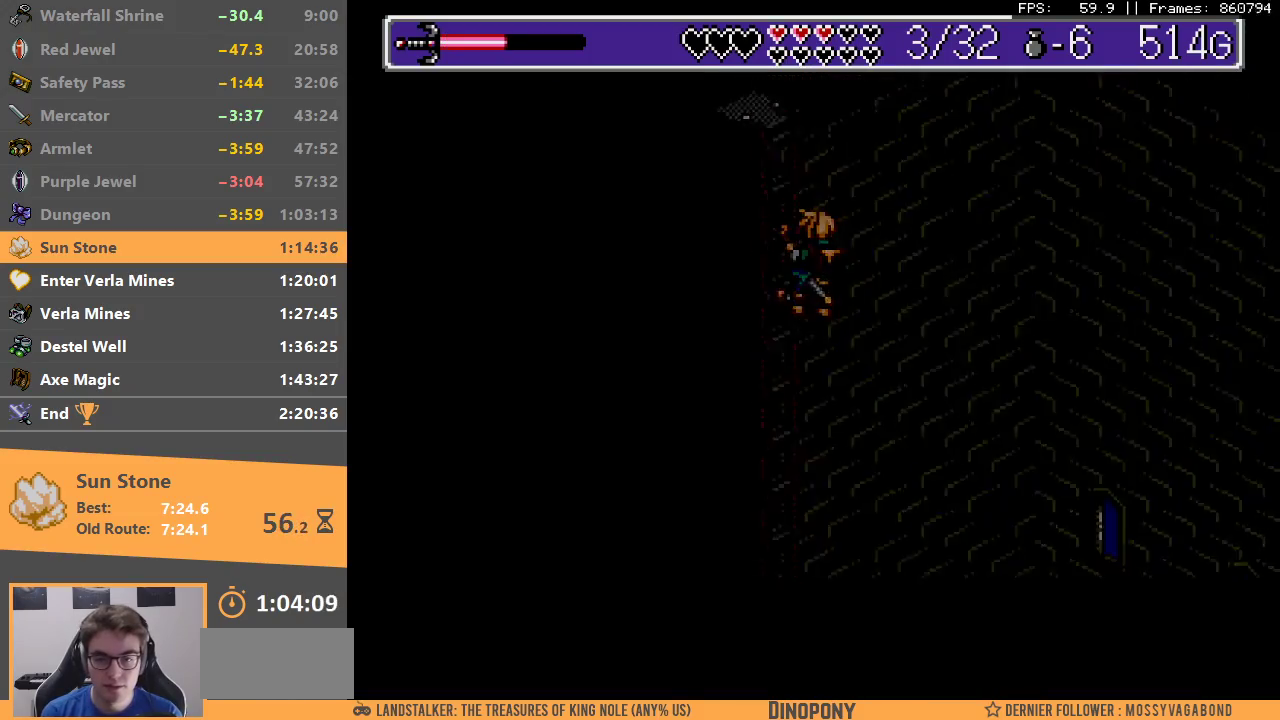
{"buttons": [], "events": []}
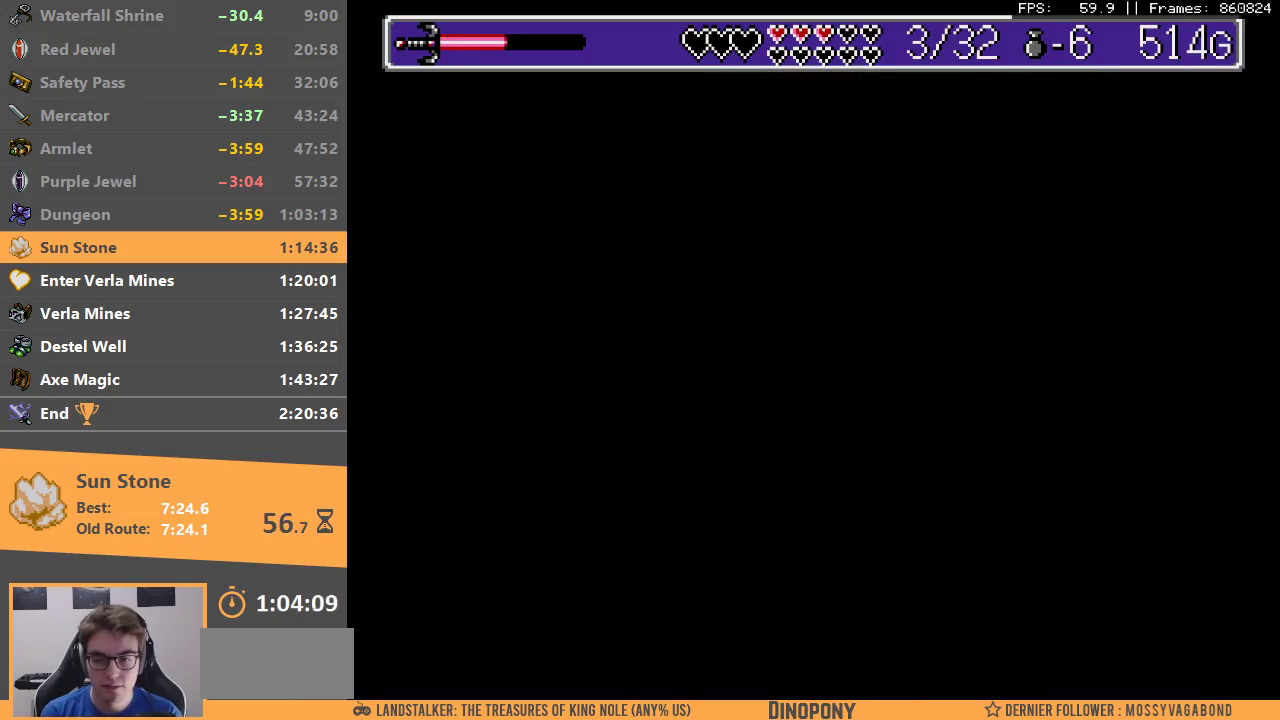
{"buttons": [], "events": [[17, "B", "down"], [183, "B", "up"], [283, "B", "down"], [383, "B", "up"]]}
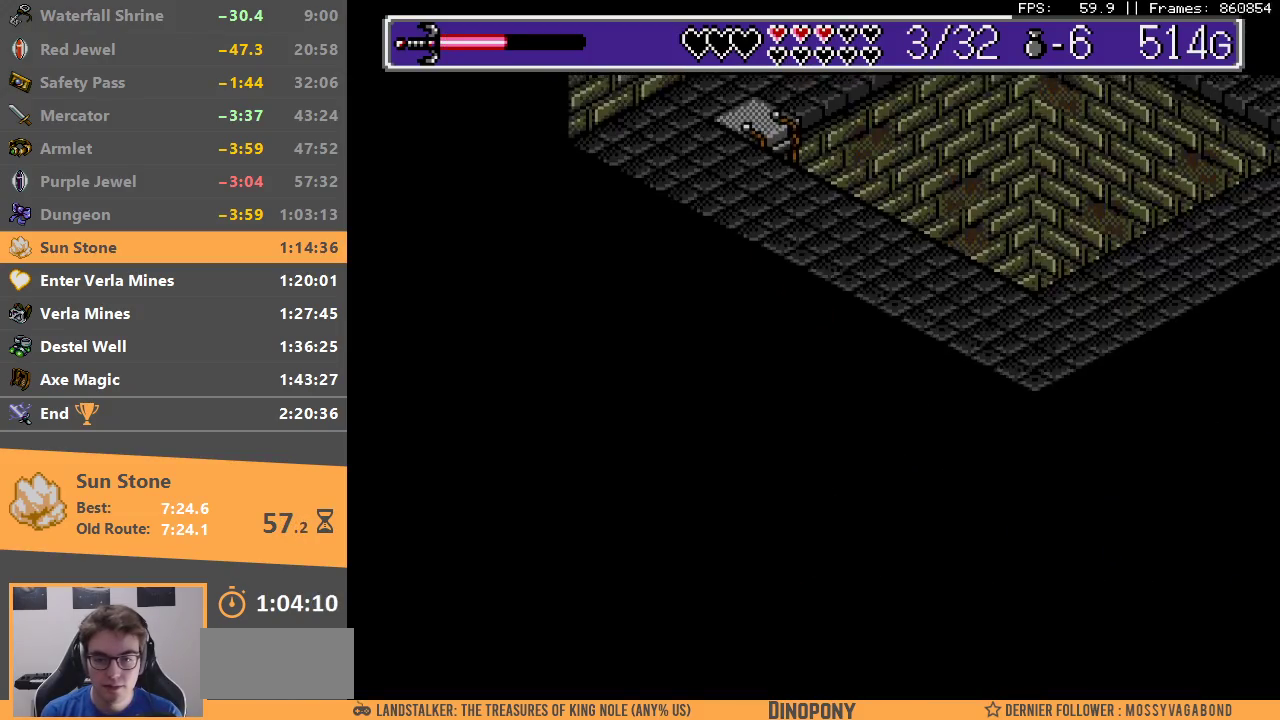
{"buttons": [], "events": []}
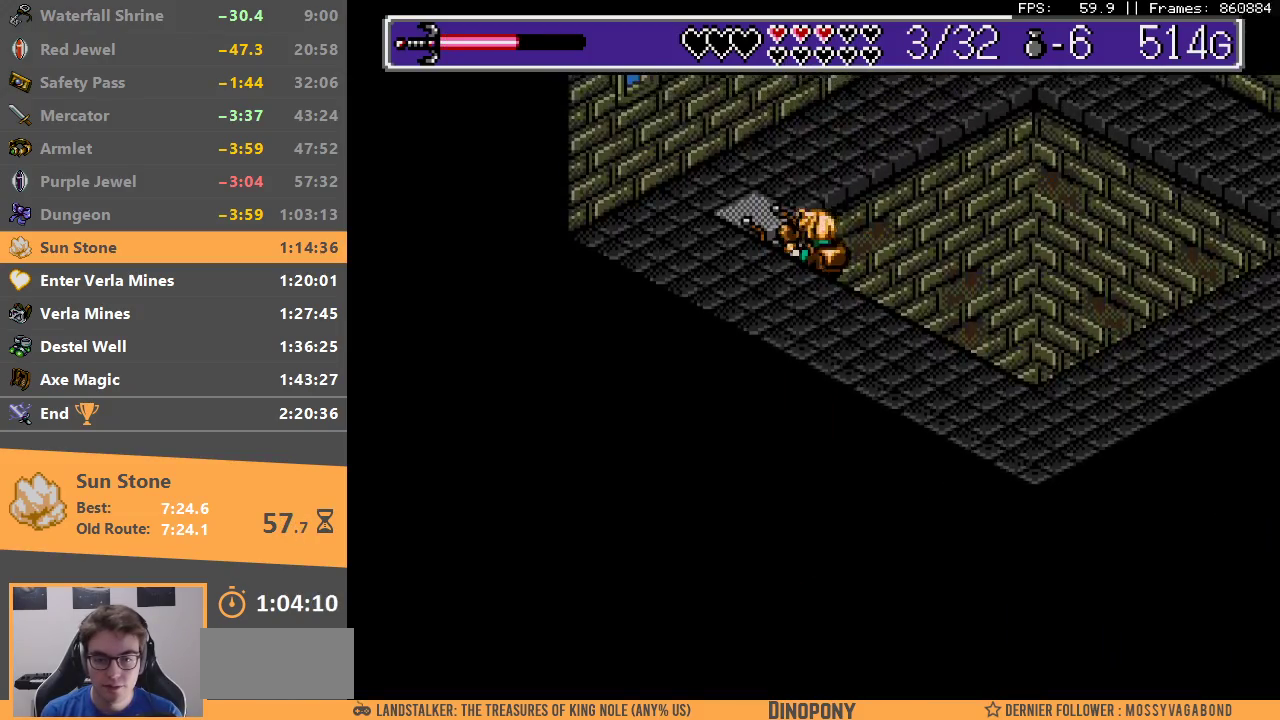
{"buttons": [], "events": []}
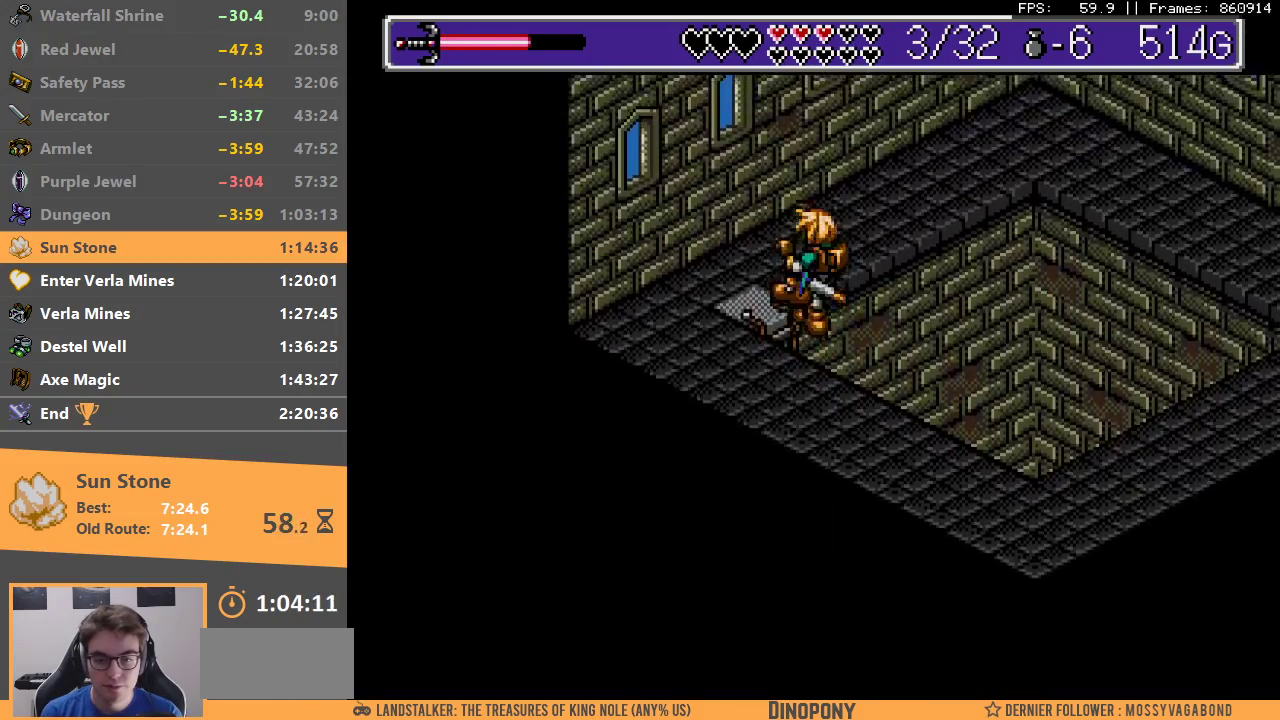
{"buttons": [], "events": []}
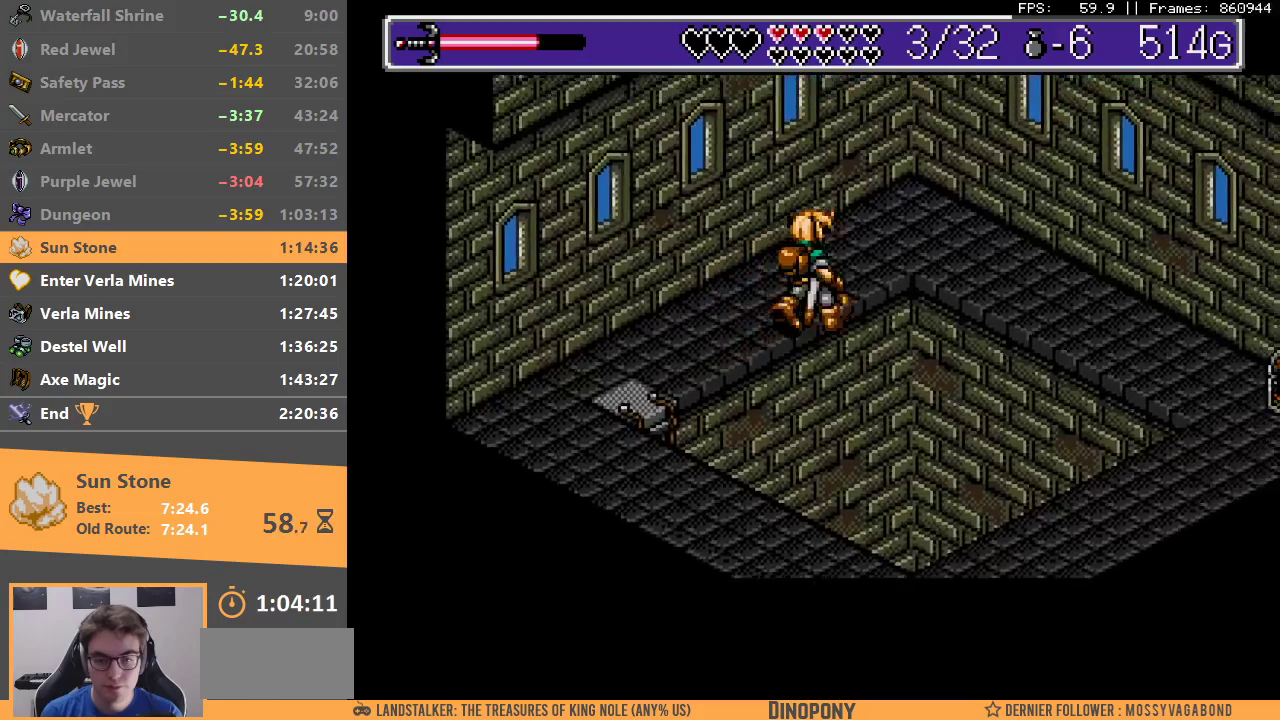
{"buttons": [], "events": []}
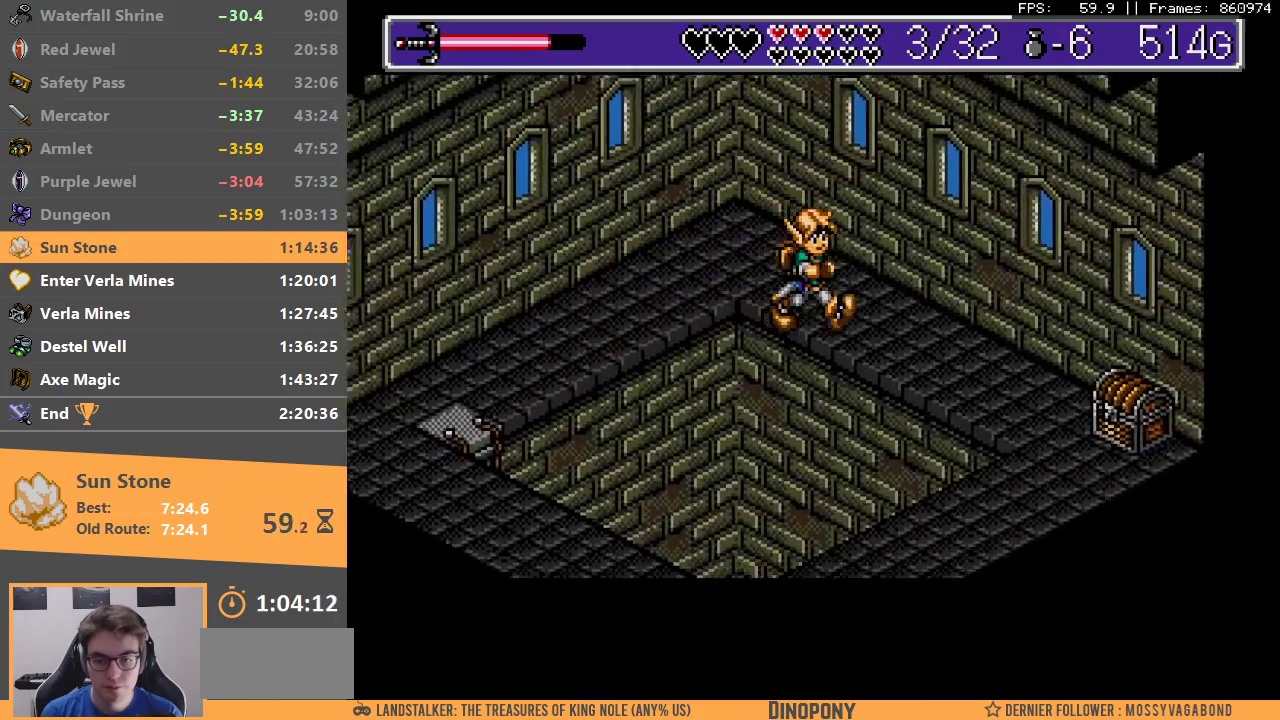
{"buttons": [], "events": []}
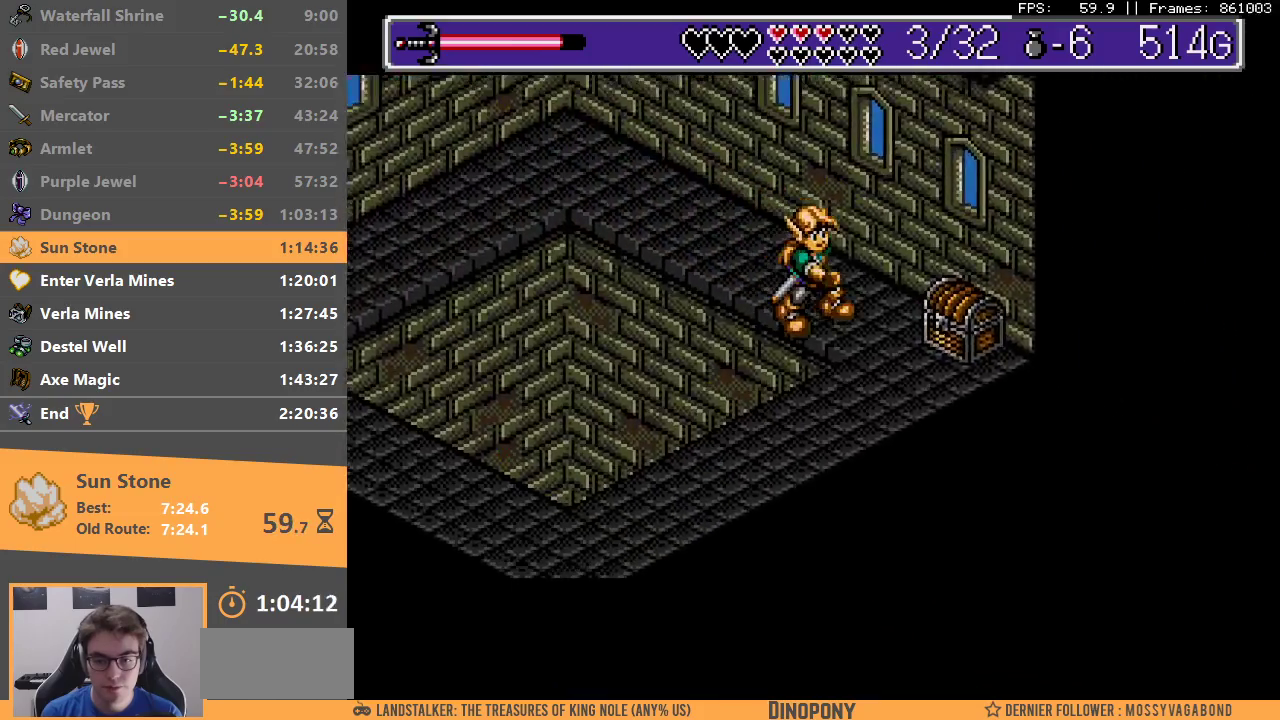
{"buttons": ["A"], "events": [[317, "A", "down"], [400, "A", "up"], [483, "A", "down"]]}
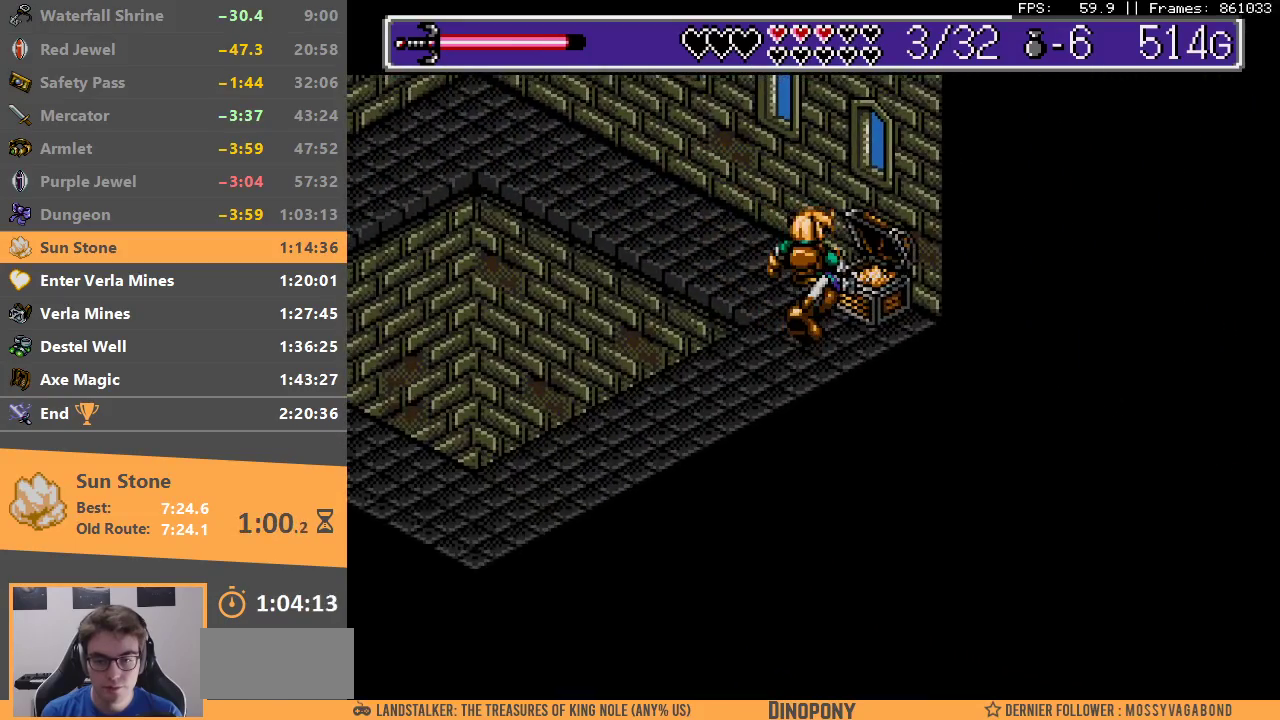
{"buttons": ["A", "B"], "events": [[67, "A", "up"], [100, "A", "down"], [117, "B", "down"], [200, "A", "up"], [200, "B", "up"], [300, "A", "down"], [300, "B", "down"], [350, "A", "up"], [367, "B", "up"], [450, "A", "down"], [450, "B", "down"]]}
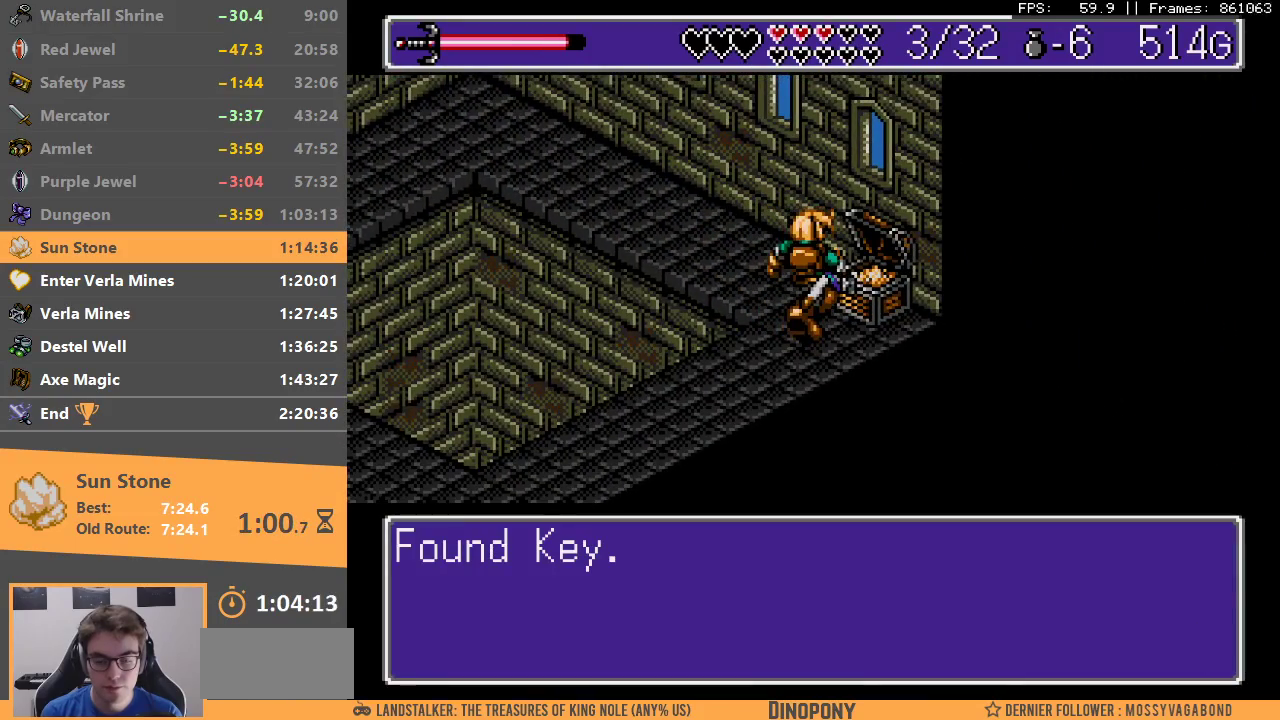
{"buttons": [], "events": [[33, "A", "up"], [50, "B", "up"], [117, "B", "down"], [133, "A", "down"], [200, "A", "up"], [200, "B", "up"], [300, "B", "down"], [367, "B", "up"]]}
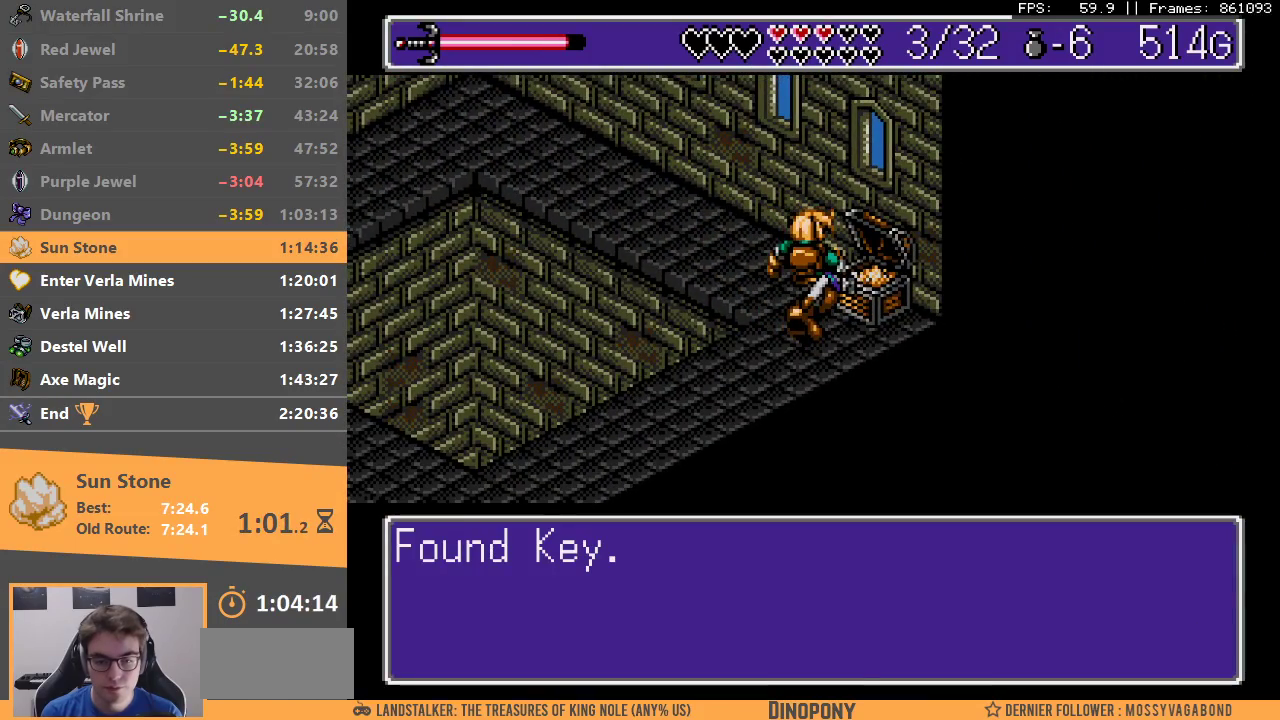
{"buttons": [], "events": []}
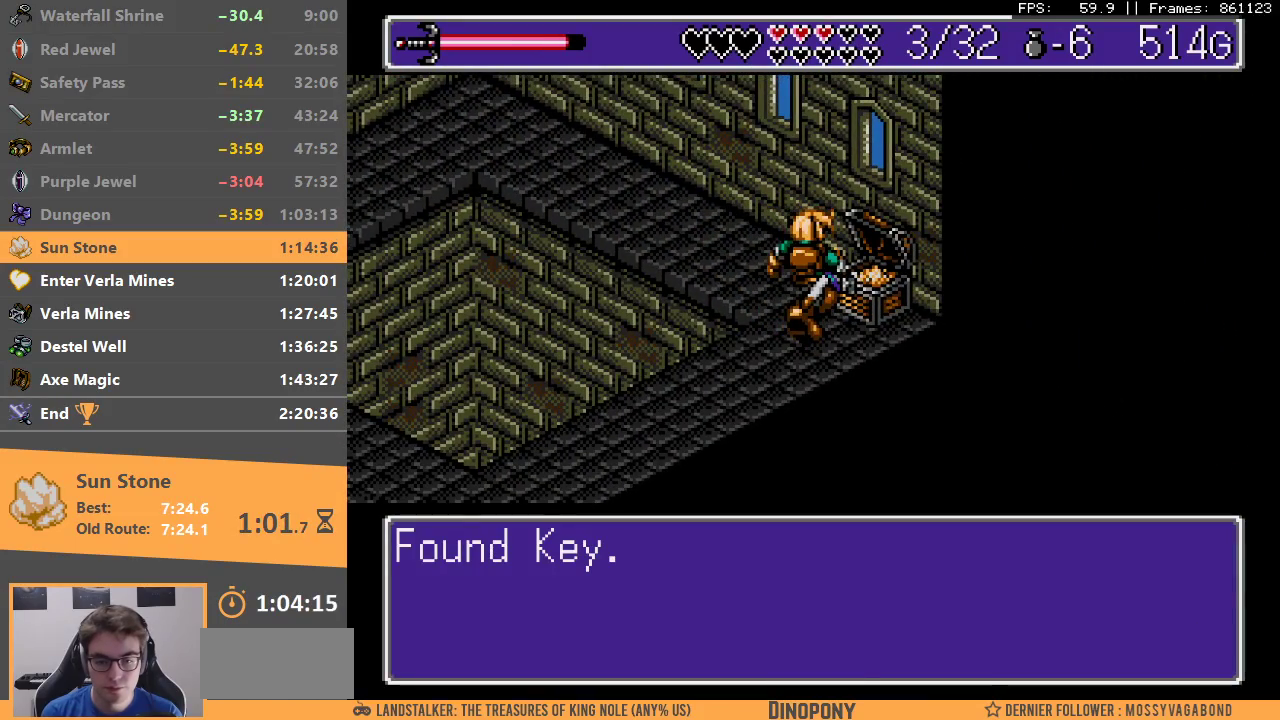
{"buttons": [], "events": []}
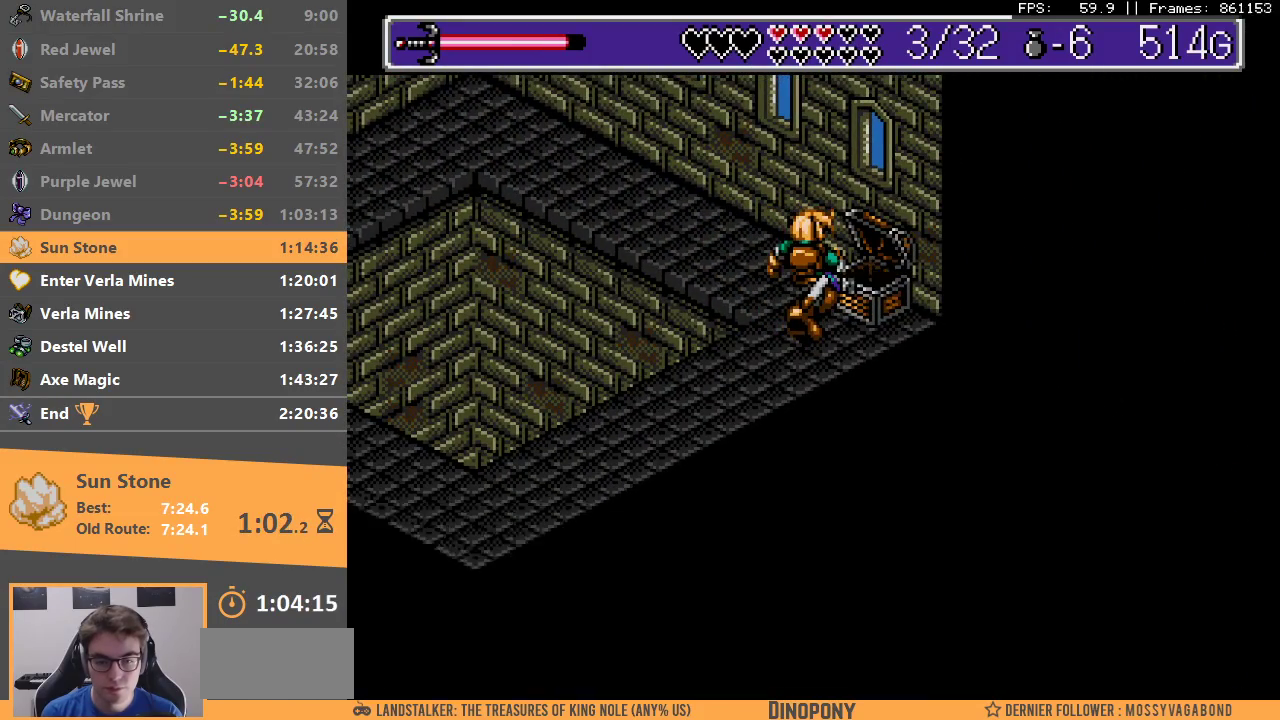
{"buttons": [], "events": []}
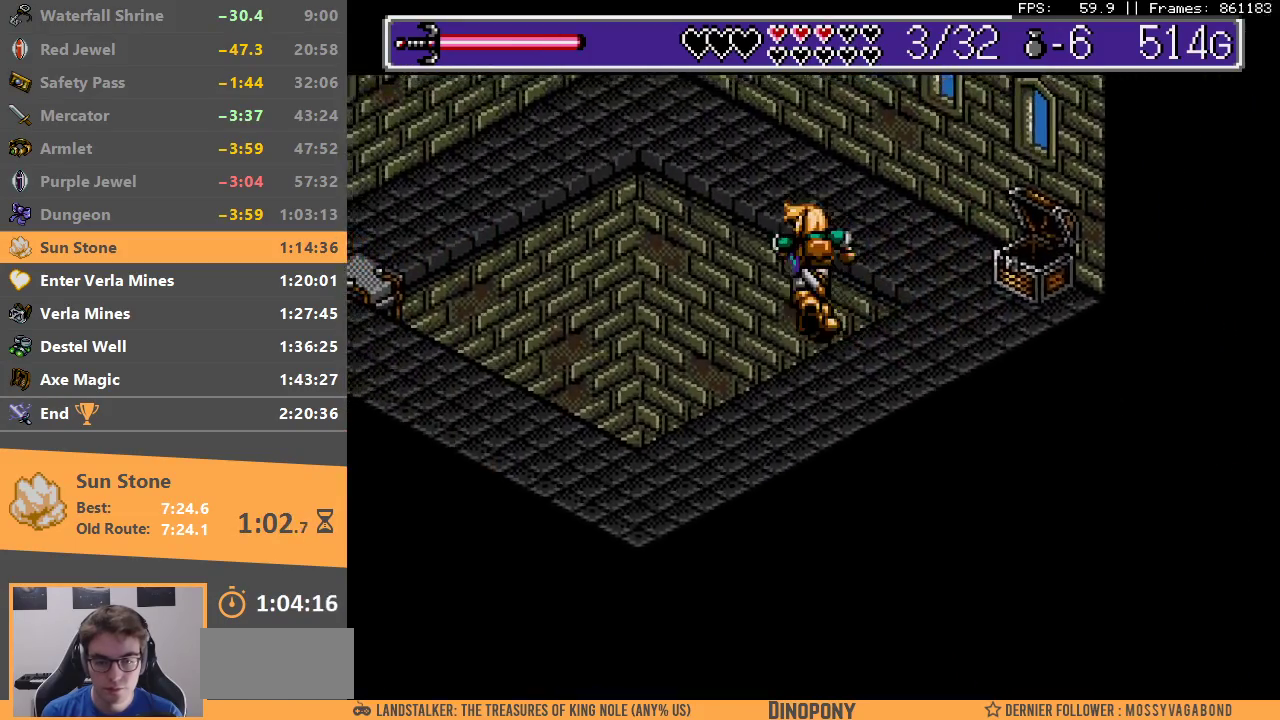
{"buttons": [], "events": []}
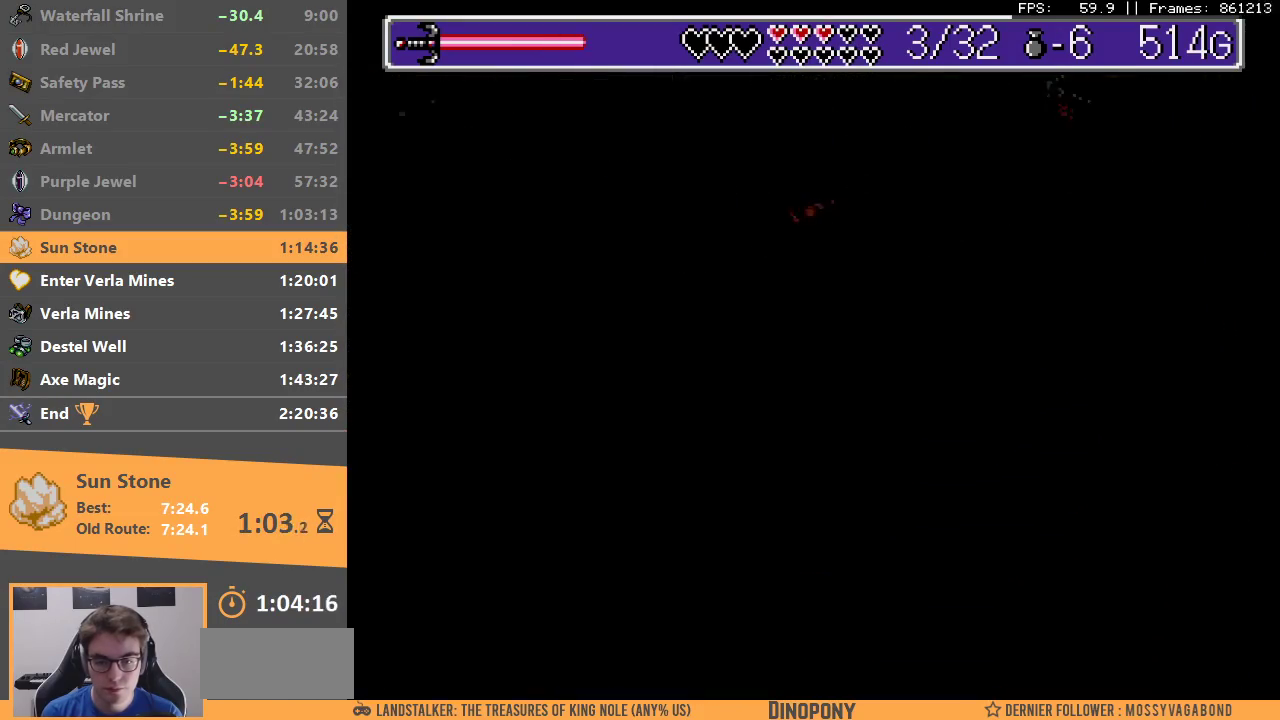
{"buttons": [], "events": []}
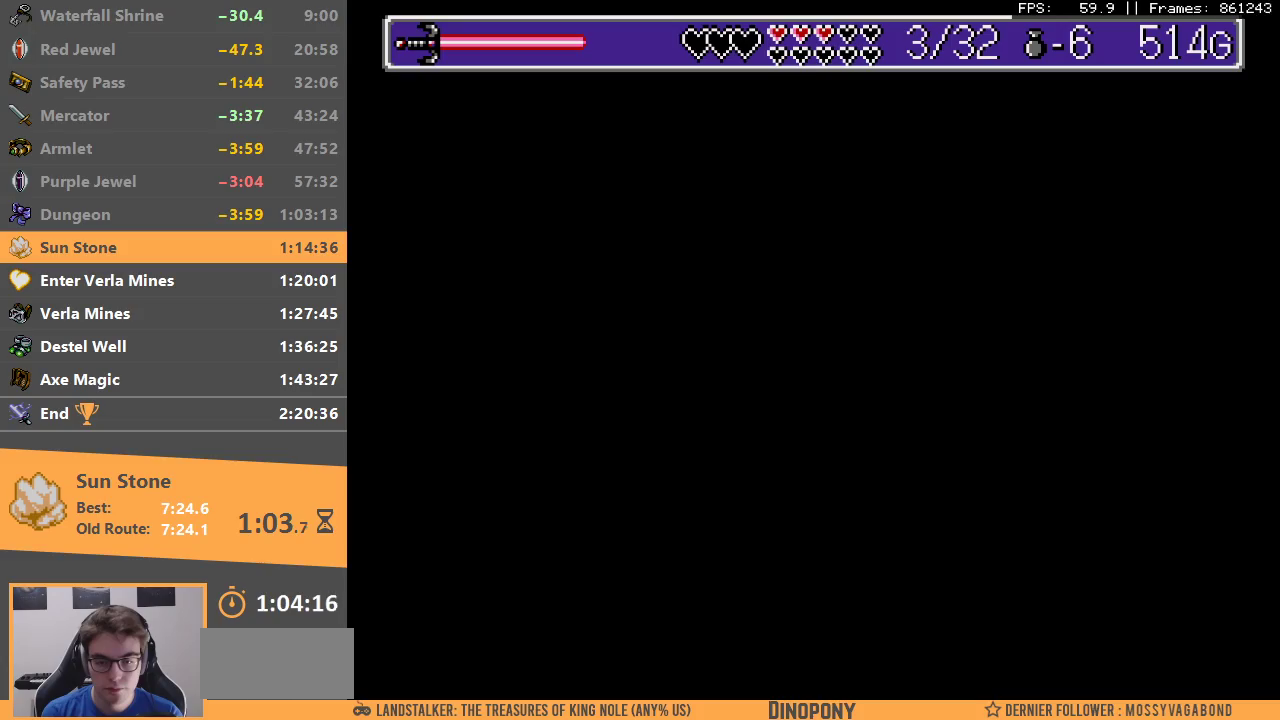
{"buttons": [], "events": []}
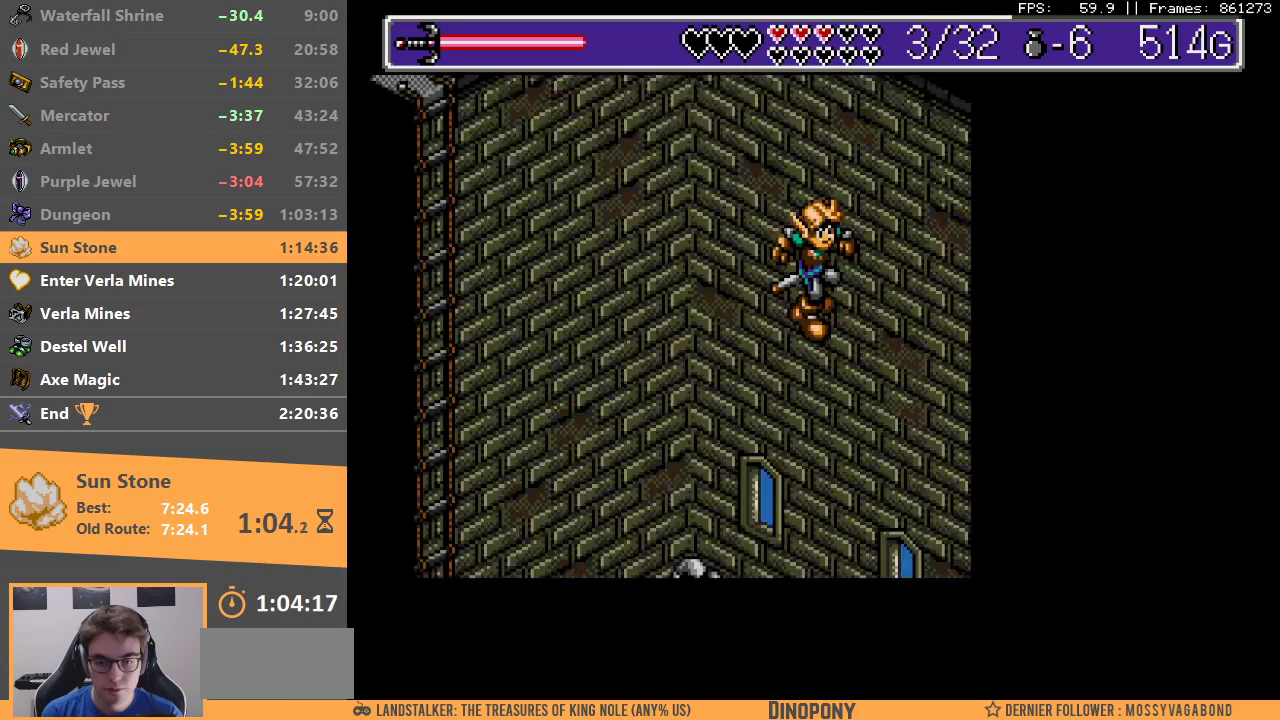
{"buttons": [], "events": []}
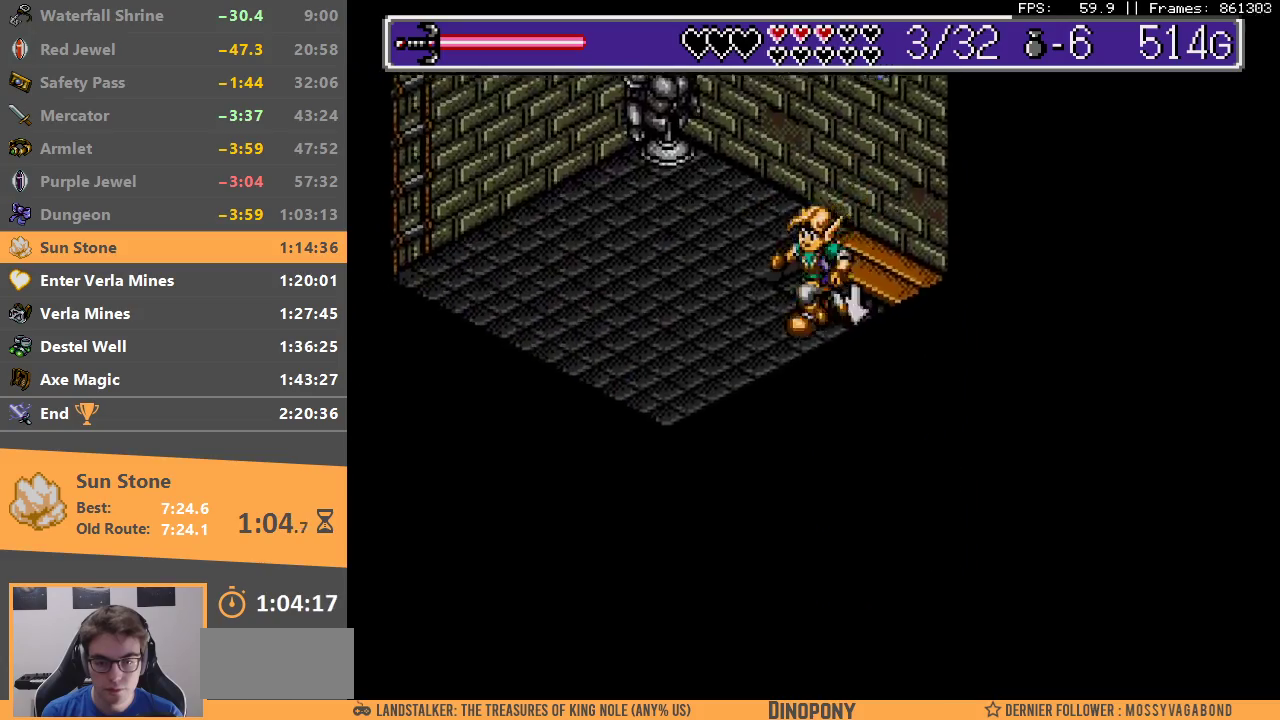
{"buttons": [], "events": []}
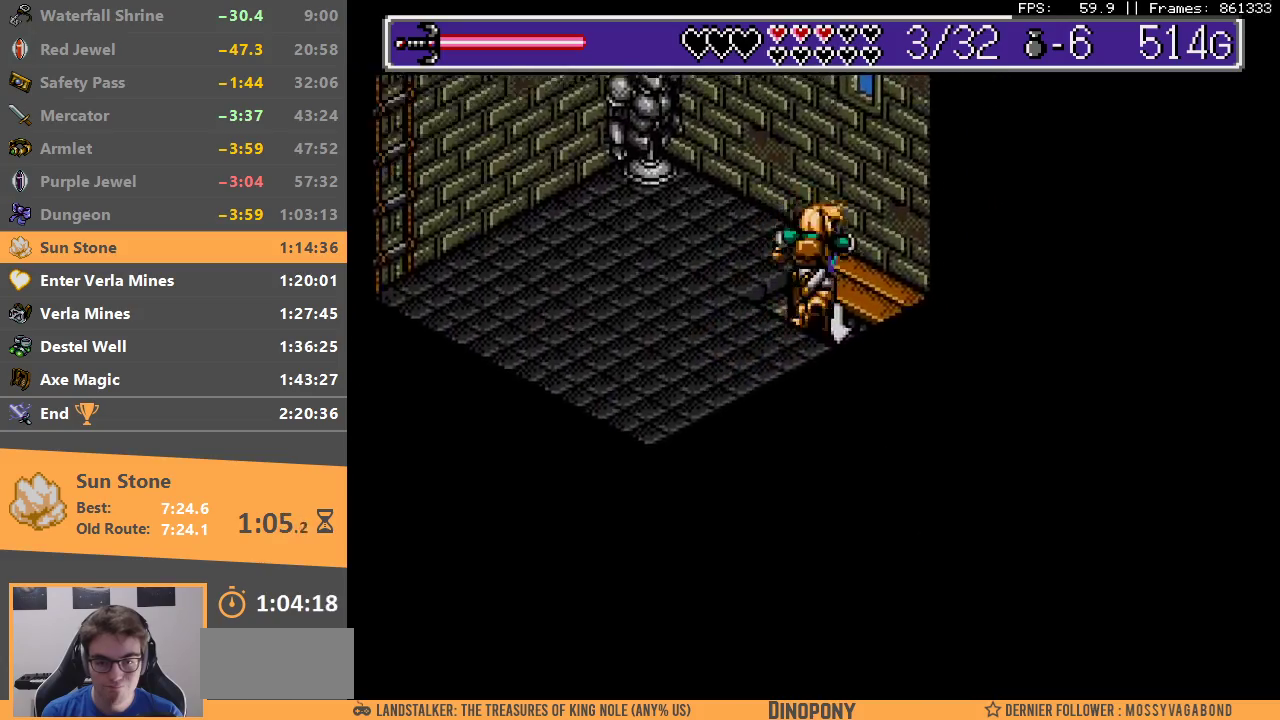
{"buttons": ["B"], "events": [[217, "B", "down"], [333, "B", "up"], [417, "B", "down"]]}
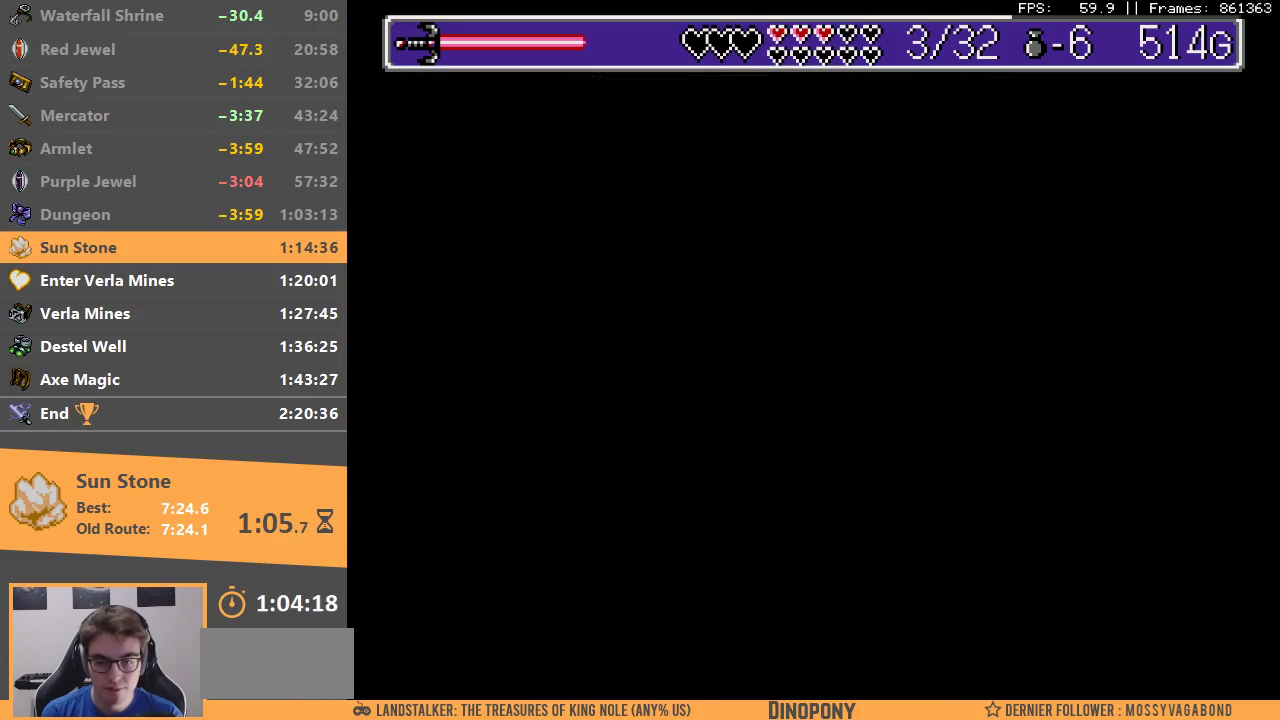
{"buttons": [], "events": [[17, "B", "up"], [83, "B", "down"], [183, "B", "up"], [283, "B", "down"], [383, "B", "up"]]}
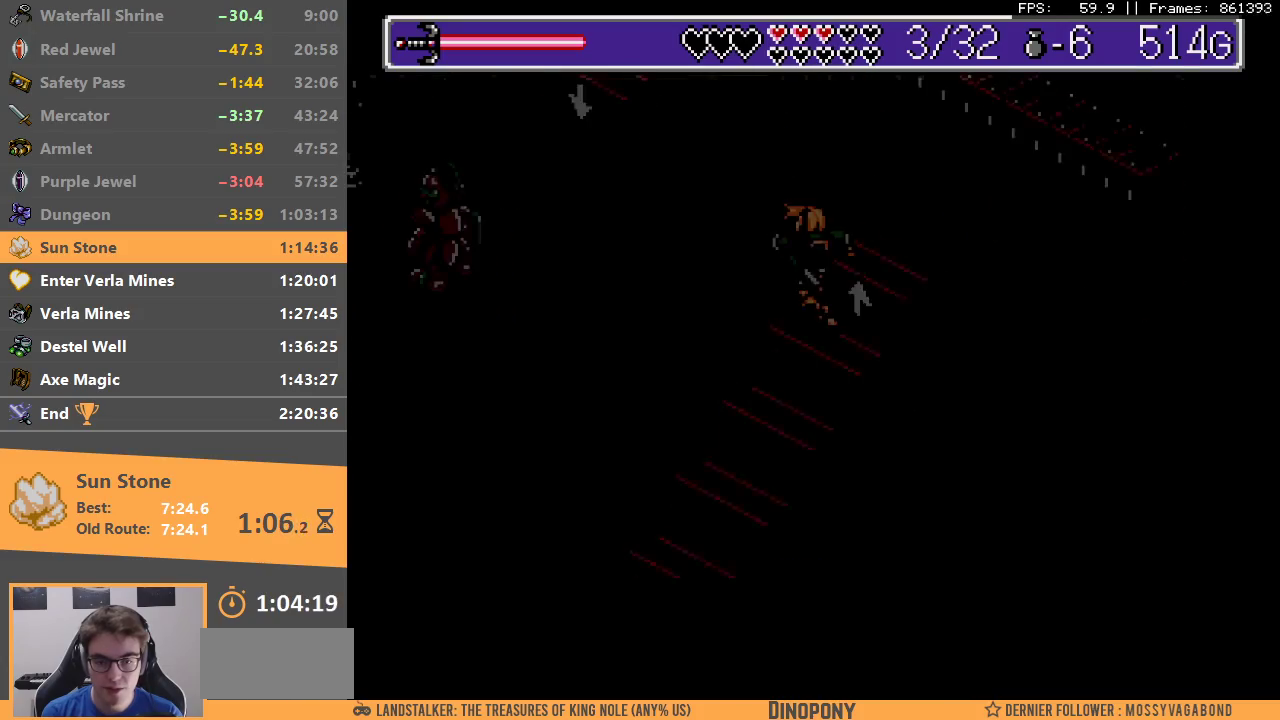
{"buttons": ["B"], "events": [[250, "B", "down"], [383, "B", "up"], [433, "B", "down"]]}
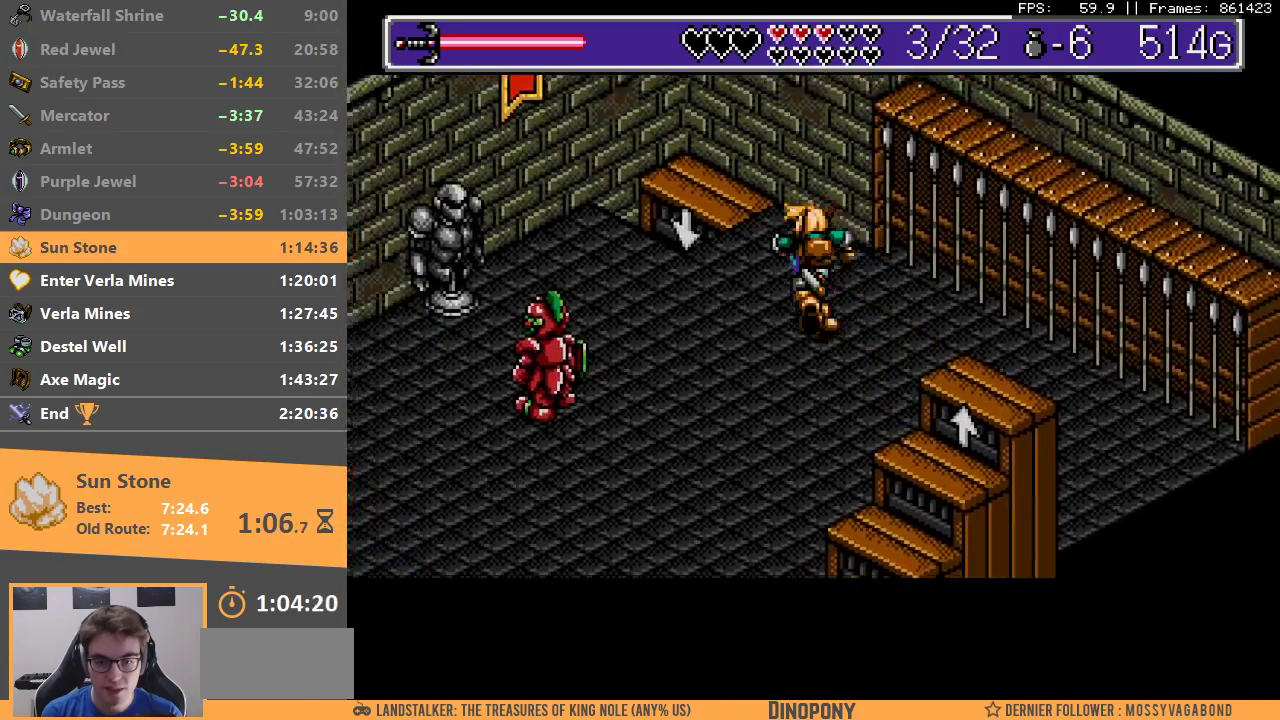
{"buttons": [], "events": [[83, "B", "up"]]}
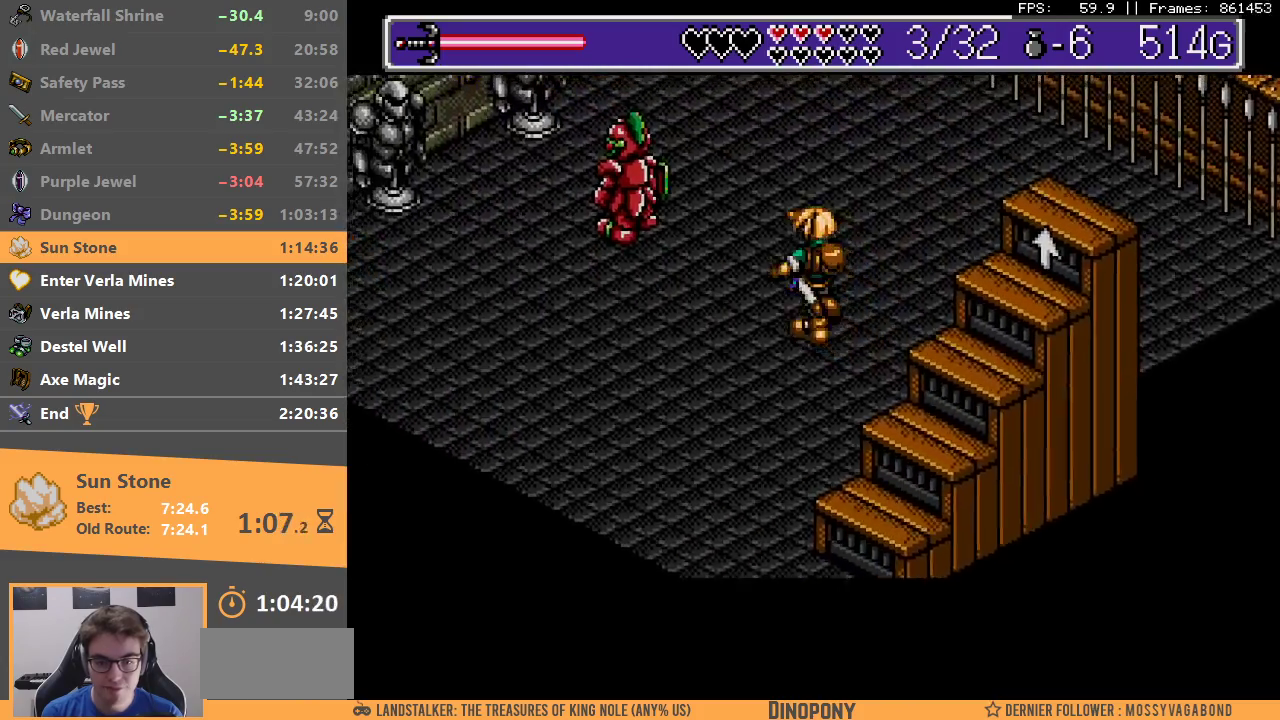
{"buttons": [], "events": []}
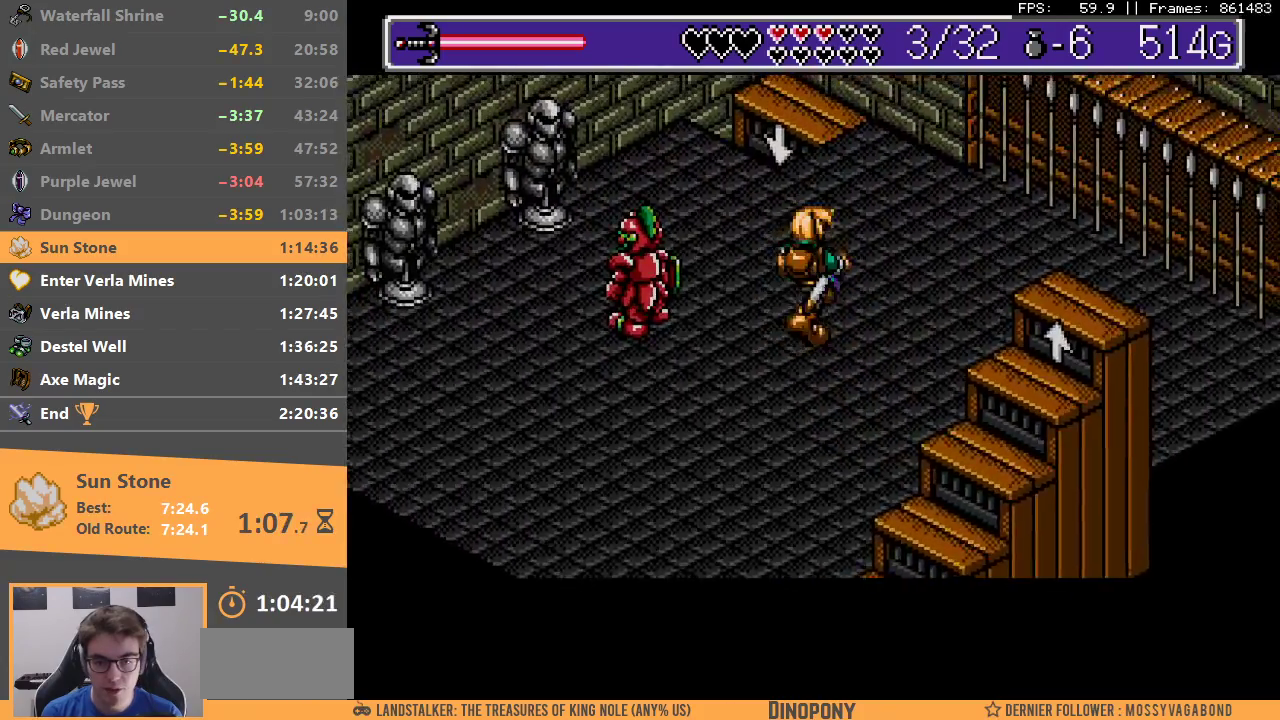
{"buttons": [], "events": []}
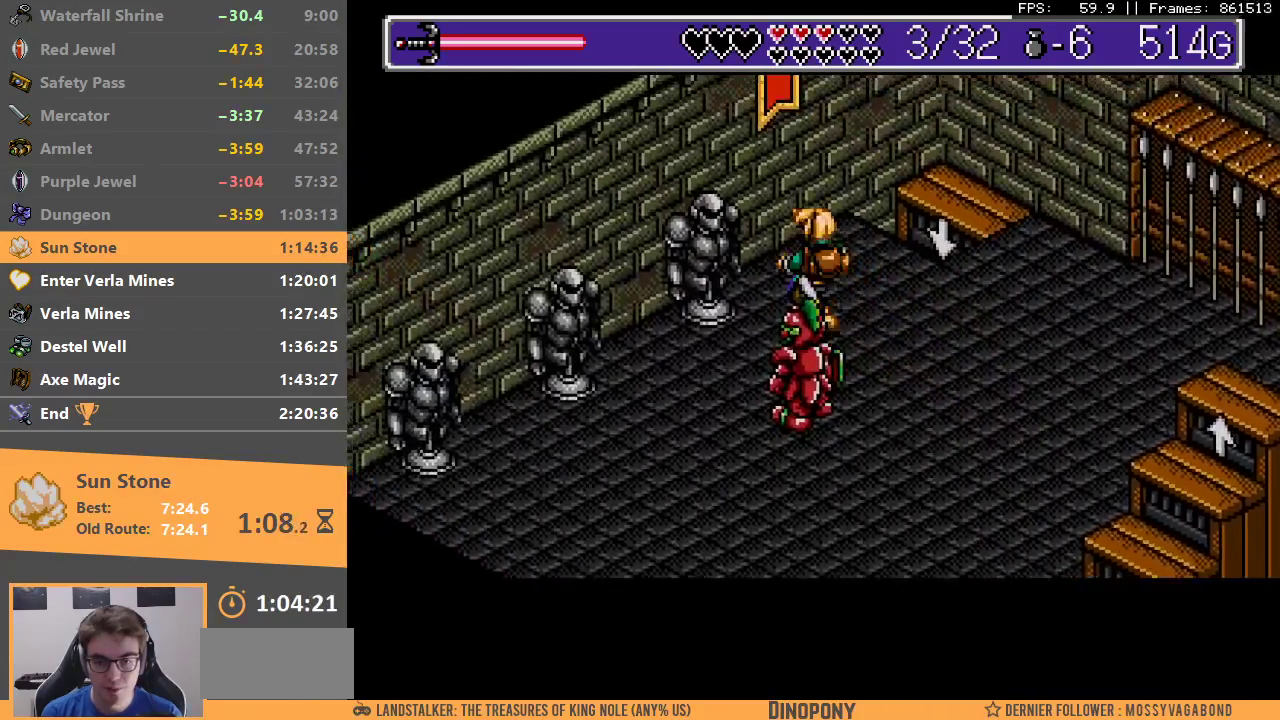
{"buttons": [], "events": []}
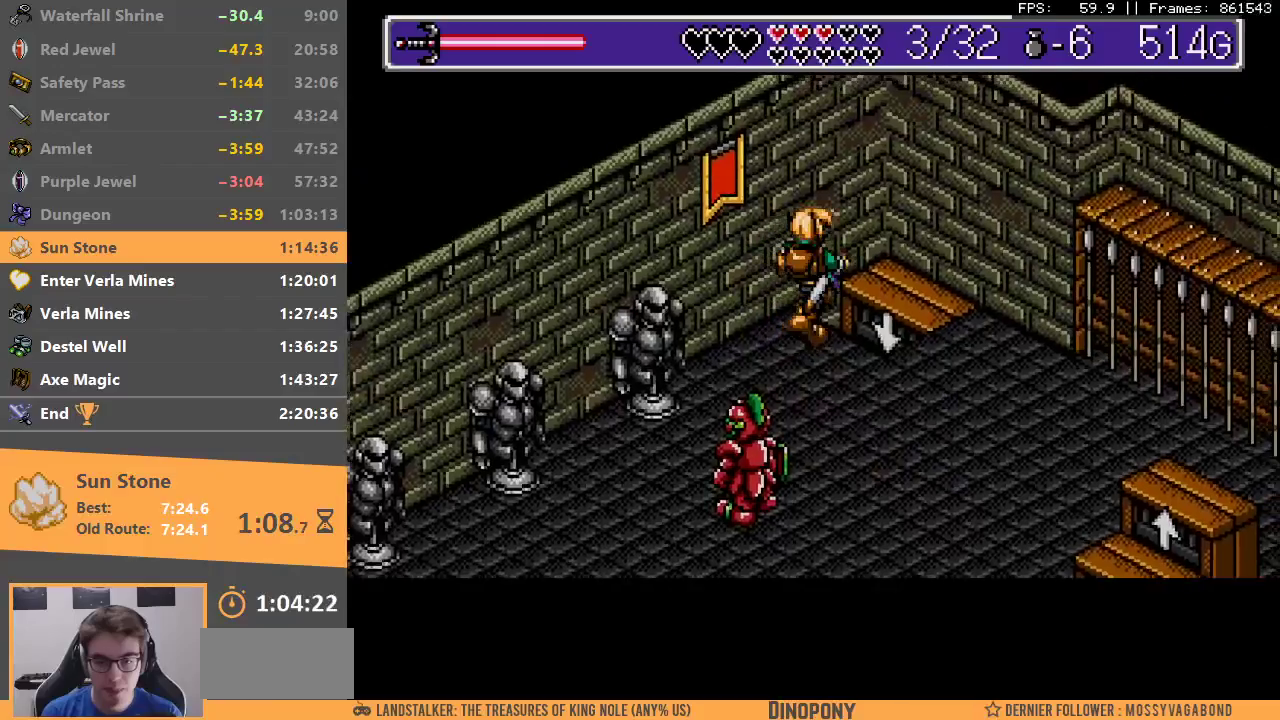
{"buttons": [], "events": []}
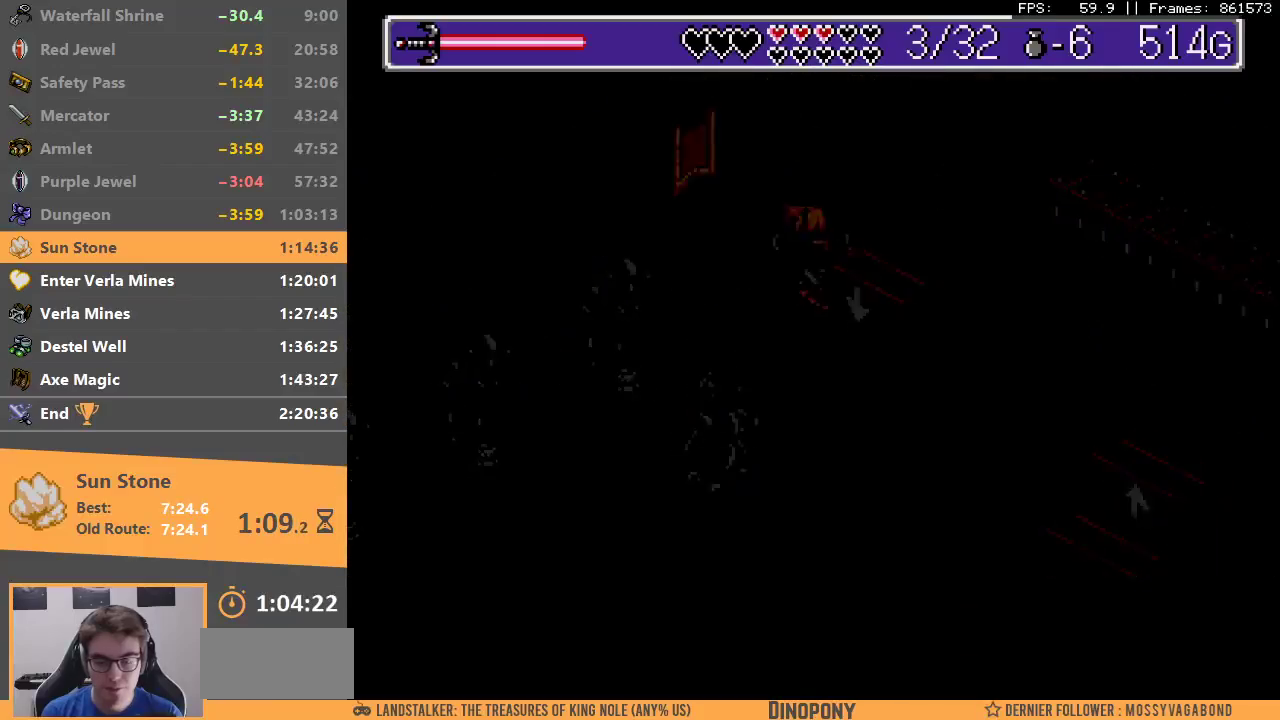
{"buttons": [], "events": []}
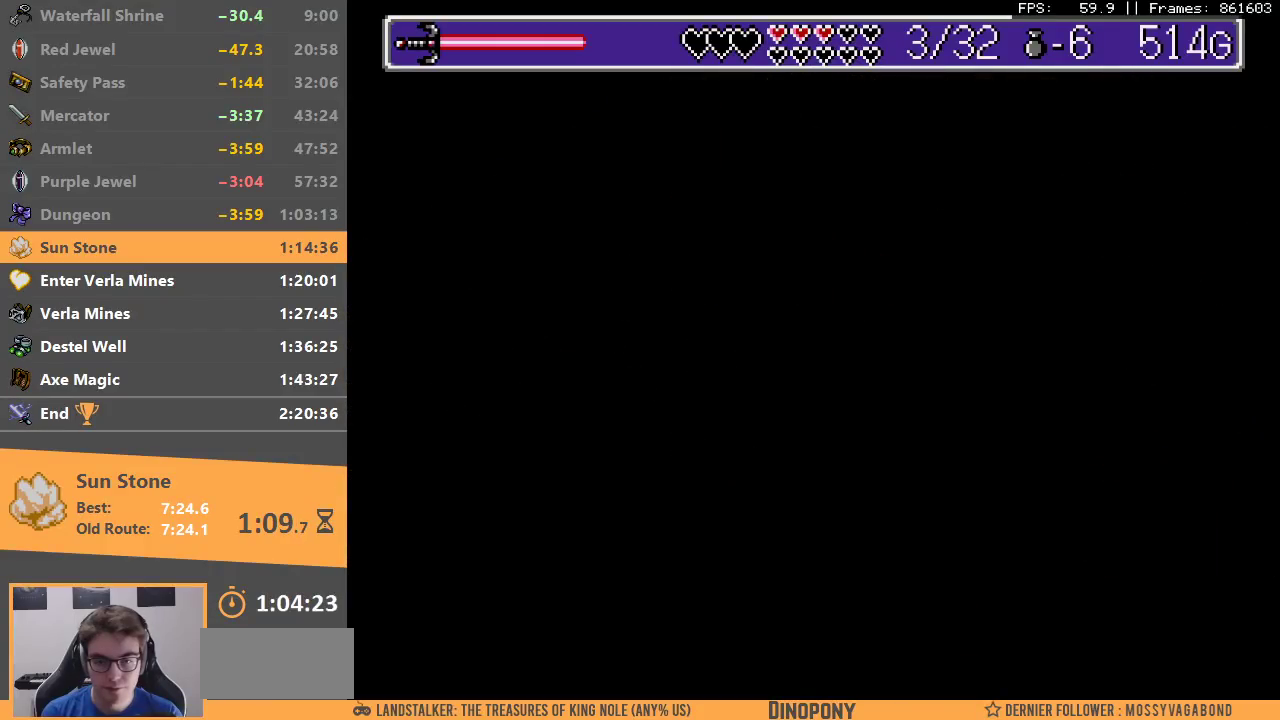
{"buttons": [], "events": []}
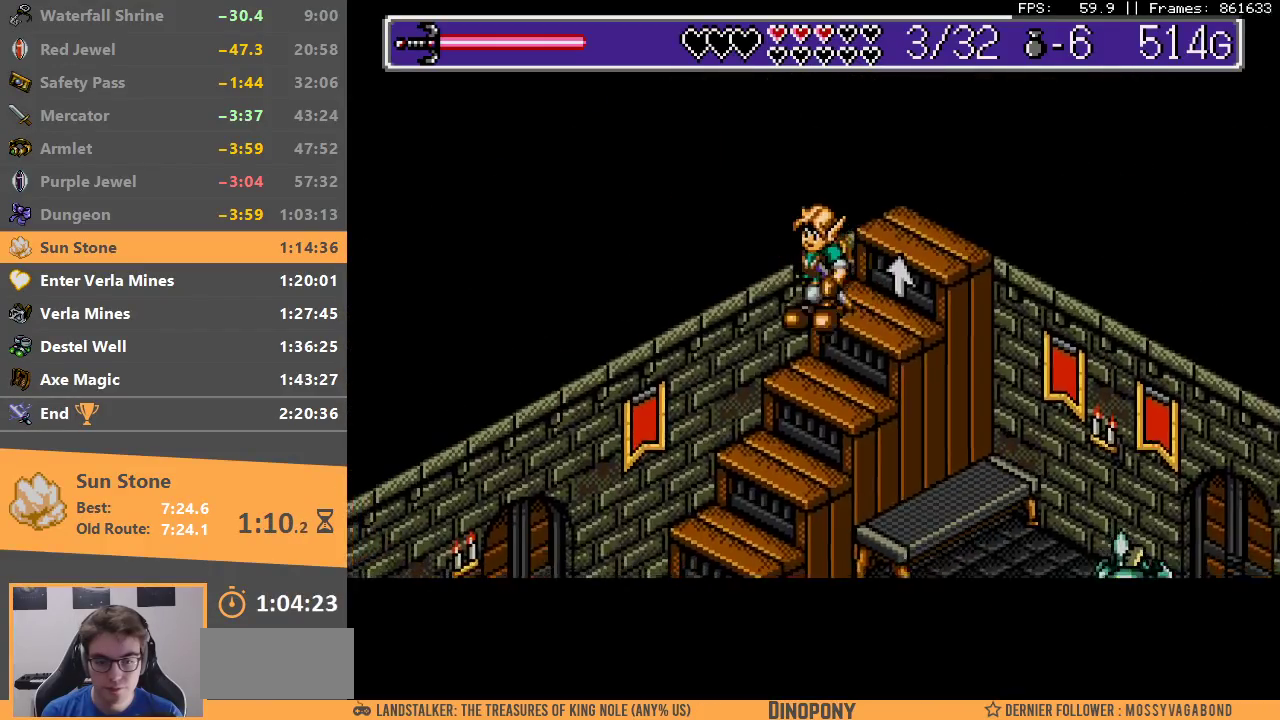
{"buttons": [], "events": []}